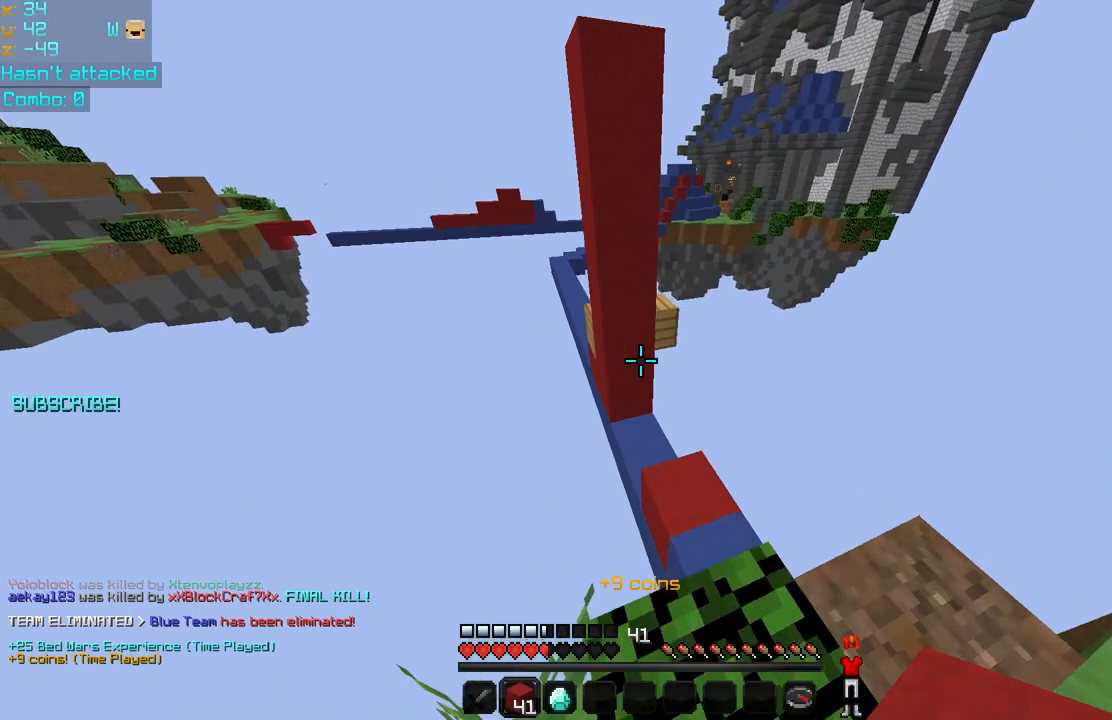
Gameplay with keyboard and mouse; each line is a JSON object with the keys and mouse buttons held at the frame after it. "events" lists presses ("down") and releases ("up") of "down", "left", "right", "space", "up", "mouse_left" and "mouse_right" between this image and that frame as [ms after this image, input, new state], when the widget could be followed in between. "mouse_left", "mouse_right" = the "left", "right" buttons of the "mouse" list. No other keys are recorded. Fast repeated clicks can show as one long hold. Mouse movement is not recorded.
{"keys": [], "mouse": ["right"], "events": [[40, "up", "up"], [160, "right", "up"], [200, "mouse_right", "down"], [320, "down", "down"], [320, "mouse_right", "up"], [400, "down", "up"], [400, "mouse_right", "down"]]}
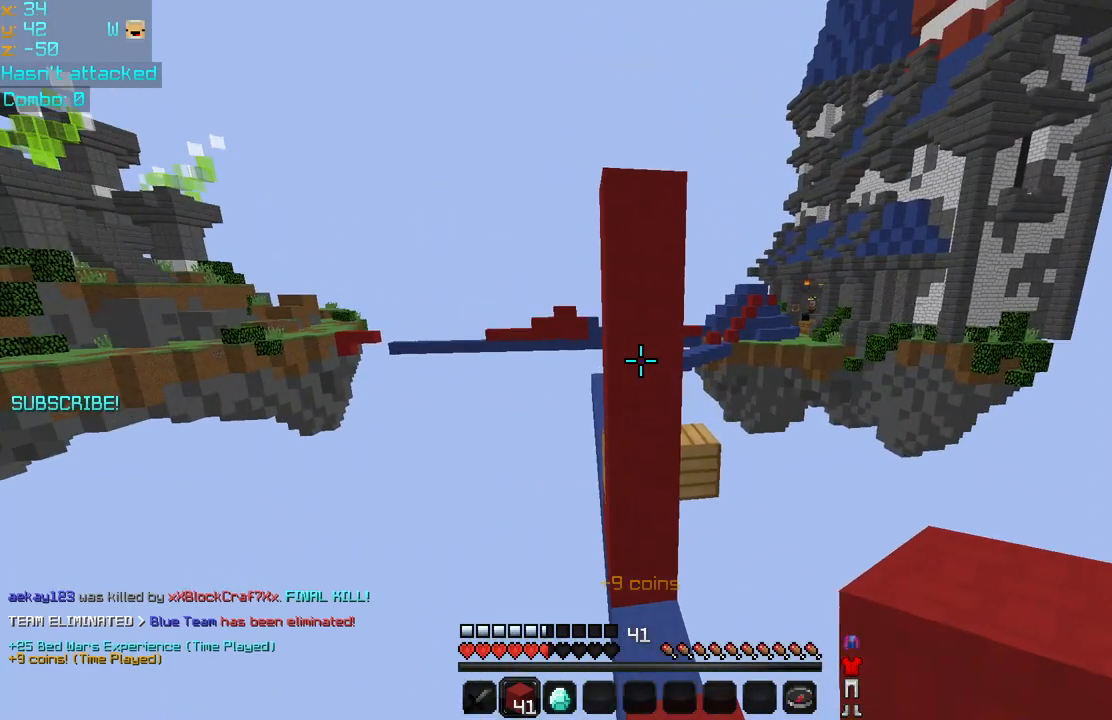
{"keys": ["up"], "mouse": [], "events": [[40, "mouse_right", "up"], [240, "mouse_right", "down"], [360, "mouse_right", "up"], [400, "up", "down"]]}
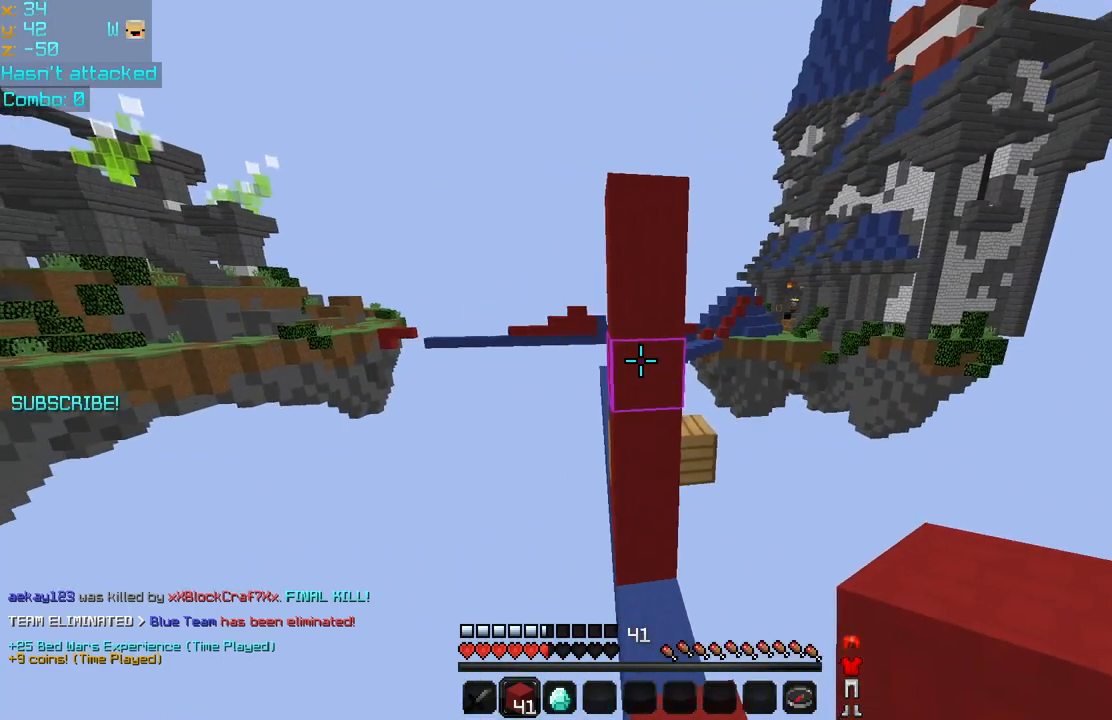
{"keys": ["down"], "mouse": ["right"], "events": [[40, "mouse_right", "down"], [40, "up", "up"], [160, "mouse_right", "up"], [200, "down", "down"], [240, "mouse_right", "down"], [360, "mouse_right", "up"], [400, "mouse_right", "down"]]}
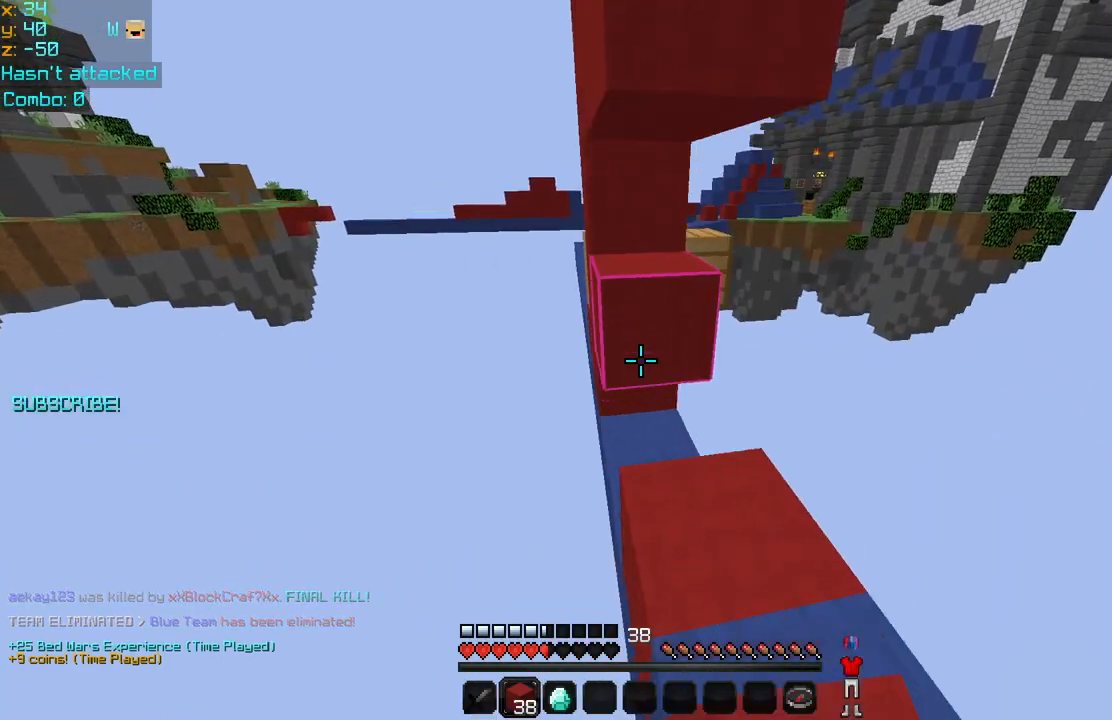
{"keys": ["down", "space"], "mouse": ["right"], "events": [[40, "down", "up"], [40, "mouse_right", "up"], [120, "space", "down"], [320, "right", "down"], [400, "right", "up"], [520, "down", "down"], [520, "mouse_right", "down"]]}
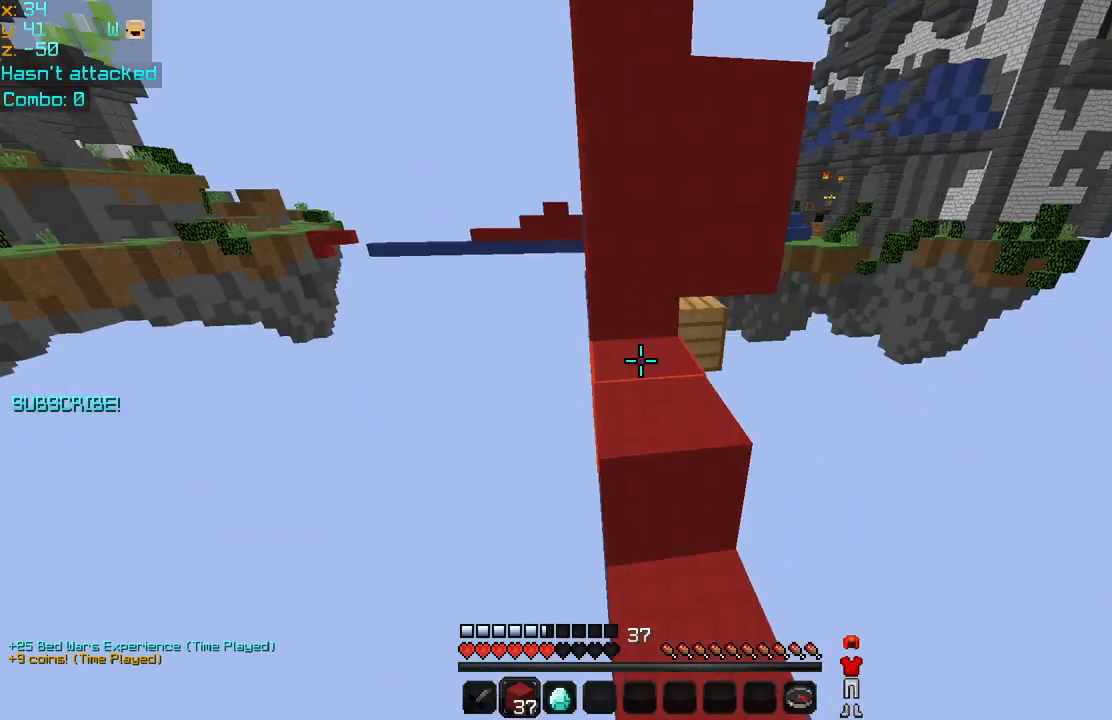
{"keys": ["down", "right", "space"], "mouse": [], "events": [[120, "mouse_right", "up"], [200, "mouse_right", "down"], [280, "mouse_right", "up"], [400, "mouse_right", "down"], [440, "right", "down"], [480, "mouse_right", "up"]]}
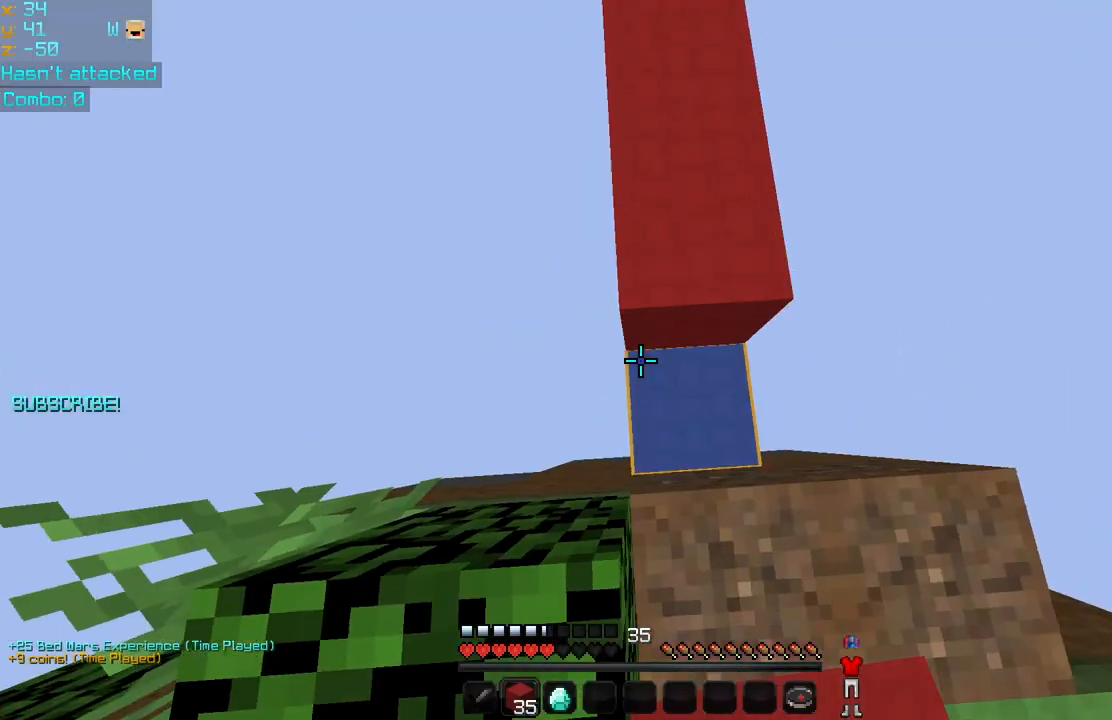
{"keys": ["space"], "mouse": [], "events": [[80, "mouse_right", "down"], [160, "mouse_right", "up"], [240, "mouse_right", "down"], [240, "right", "up"], [280, "down", "up"], [320, "mouse_right", "up"], [400, "mouse_right", "down"], [520, "mouse_right", "up"]]}
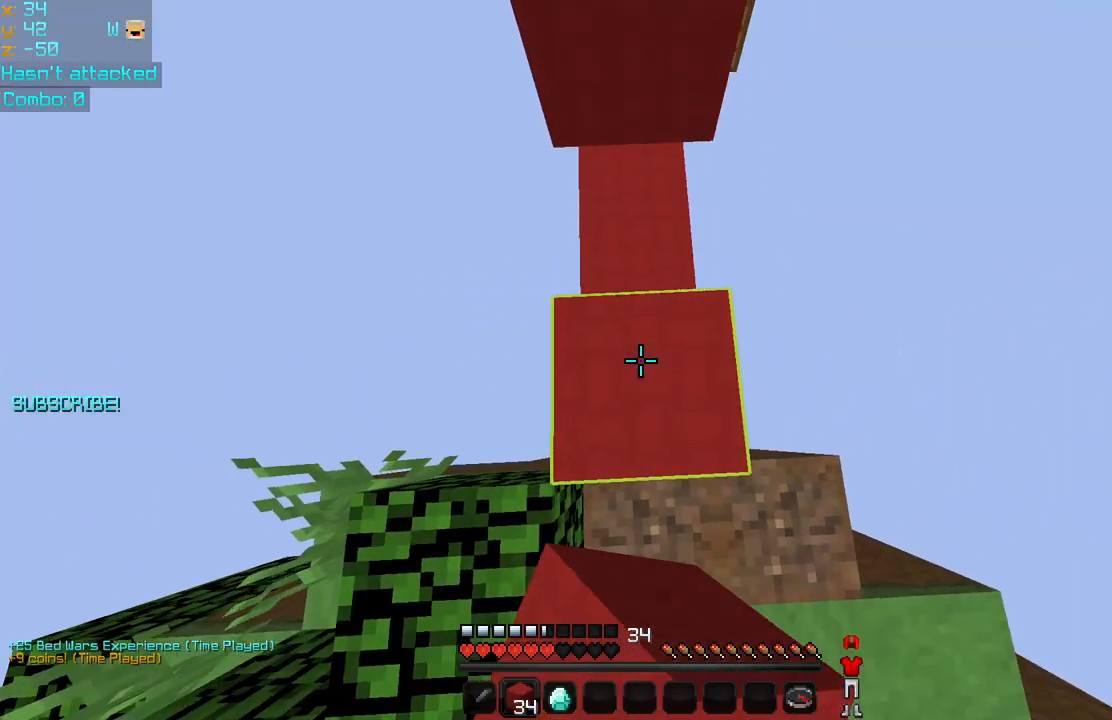
{"keys": ["up"], "mouse": [], "events": [[80, "mouse_right", "down"], [160, "mouse_right", "up"], [240, "mouse_right", "down"], [320, "mouse_right", "up"], [360, "mouse_right", "down"], [480, "mouse_right", "up"], [480, "space", "up"], [480, "up", "down"]]}
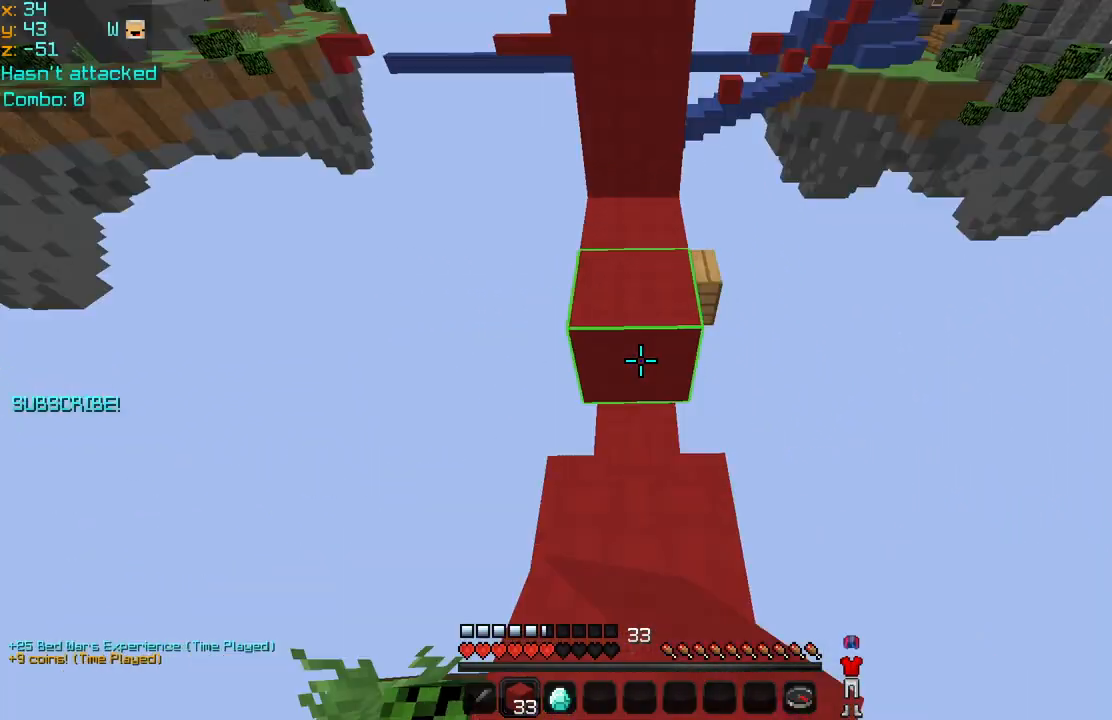
{"keys": ["up"], "mouse": [], "events": [[160, "space", "down"], [400, "space", "up"]]}
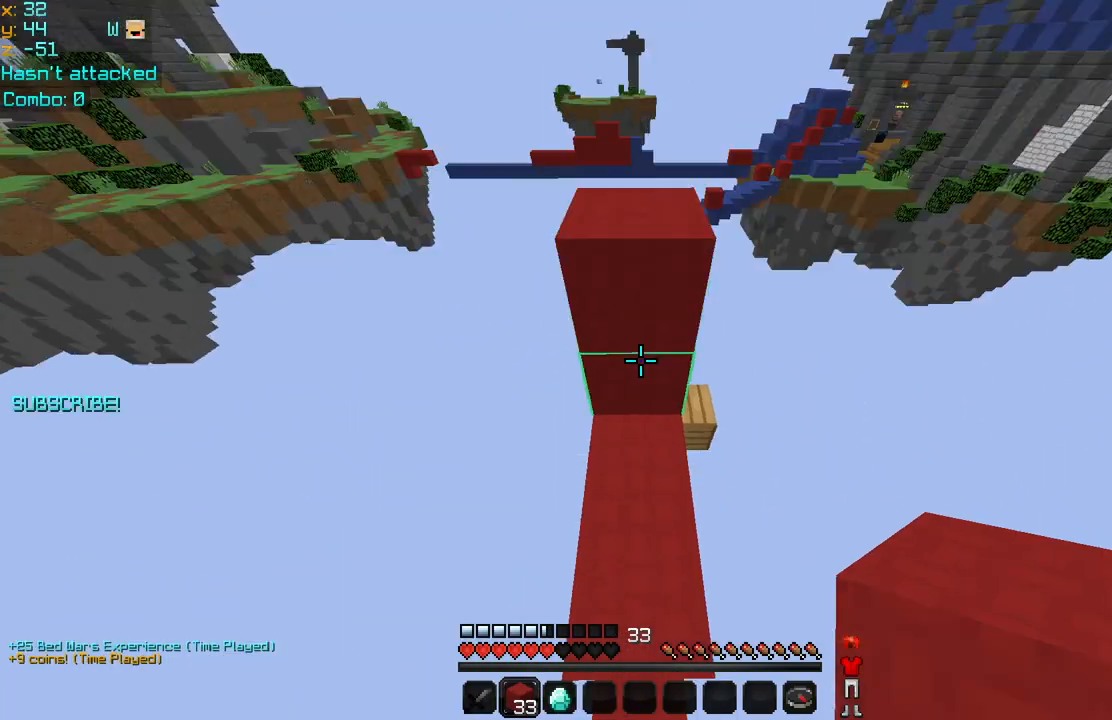
{"keys": ["space", "up"], "mouse": [], "events": [[80, "mouse_right", "down"], [120, "space", "down"], [160, "mouse_right", "up"], [240, "mouse_right", "down"], [320, "mouse_right", "up"], [400, "mouse_right", "down"], [480, "mouse_right", "up"]]}
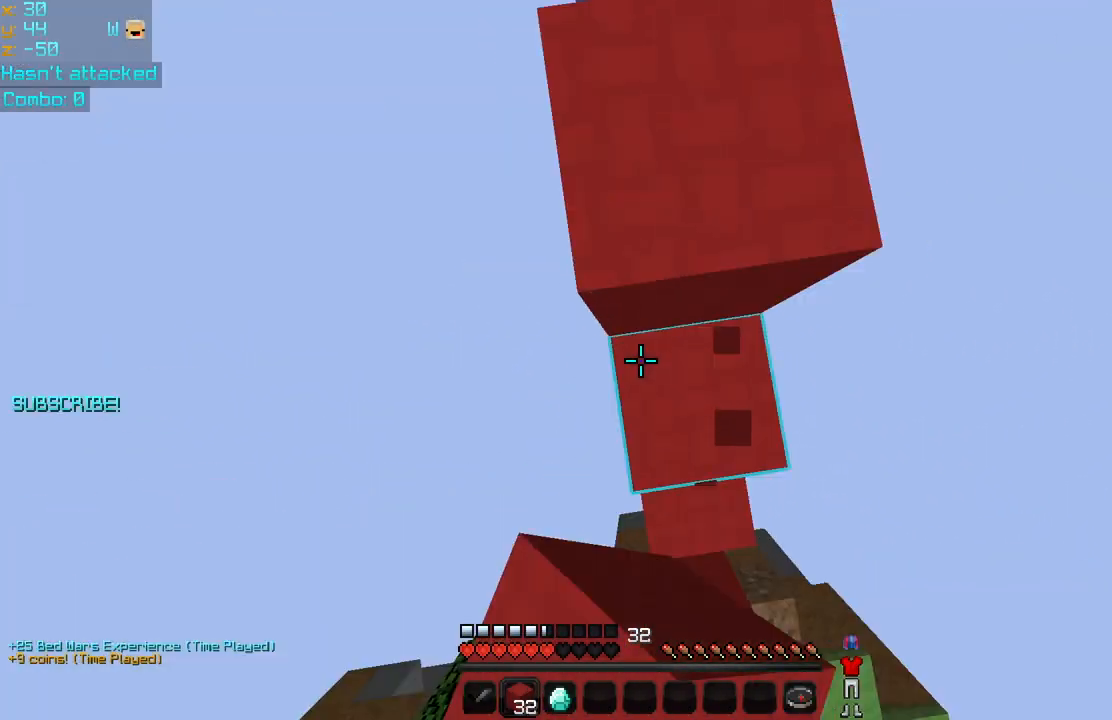
{"keys": ["space", "up"], "mouse": [], "events": [[80, "mouse_right", "down"], [200, "mouse_right", "up"], [200, "right", "down"], [280, "mouse_right", "down"], [400, "mouse_right", "up"], [400, "right", "up"]]}
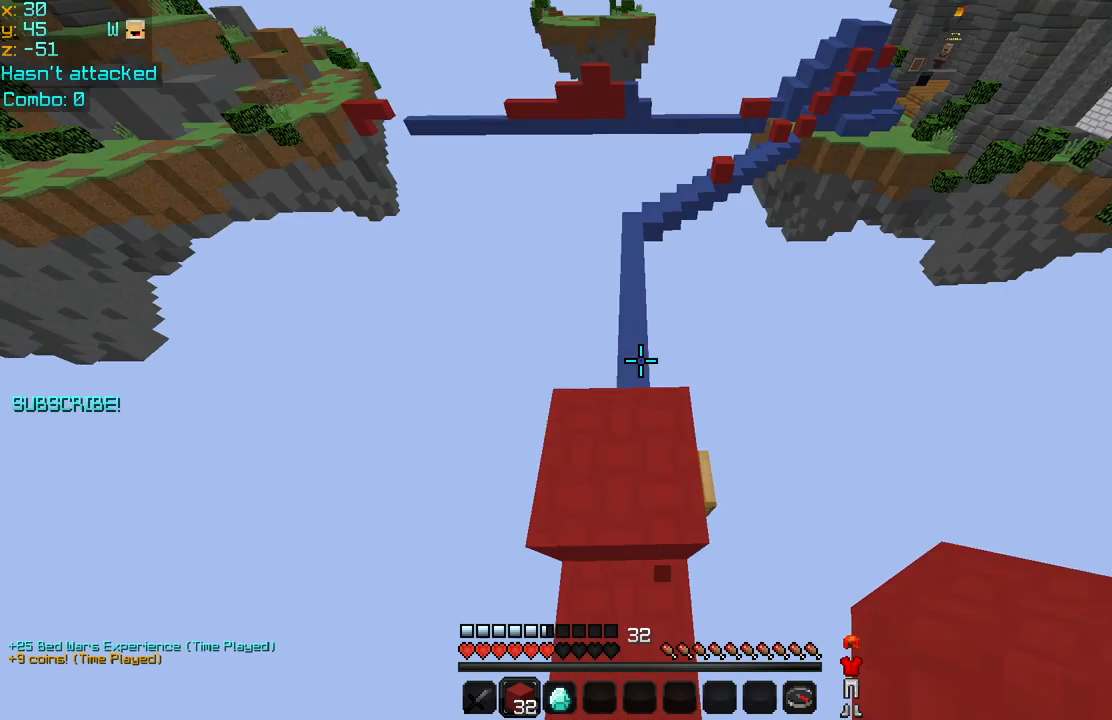
{"keys": ["up"], "mouse": [], "events": [[80, "left", "down"], [120, "space", "up"], [160, "left", "up"], [440, "left", "down"], [480, "left", "up"]]}
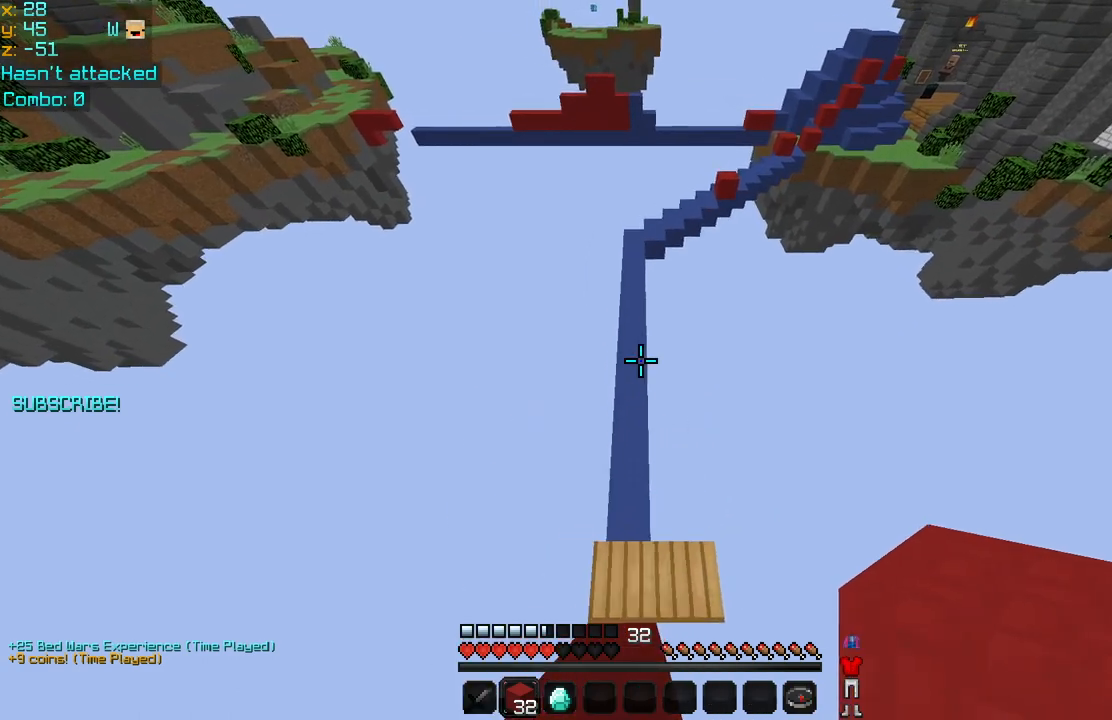
{"keys": ["up"], "mouse": [], "events": []}
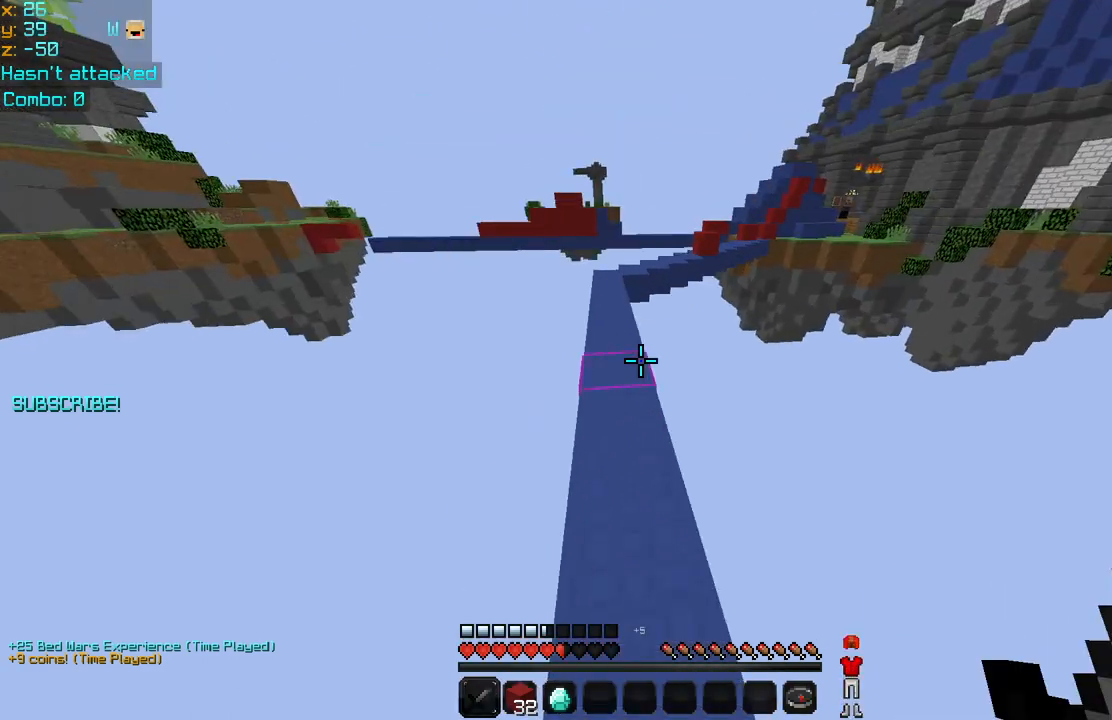
{"keys": ["space", "up"], "mouse": [], "events": [[80, "space", "down"]]}
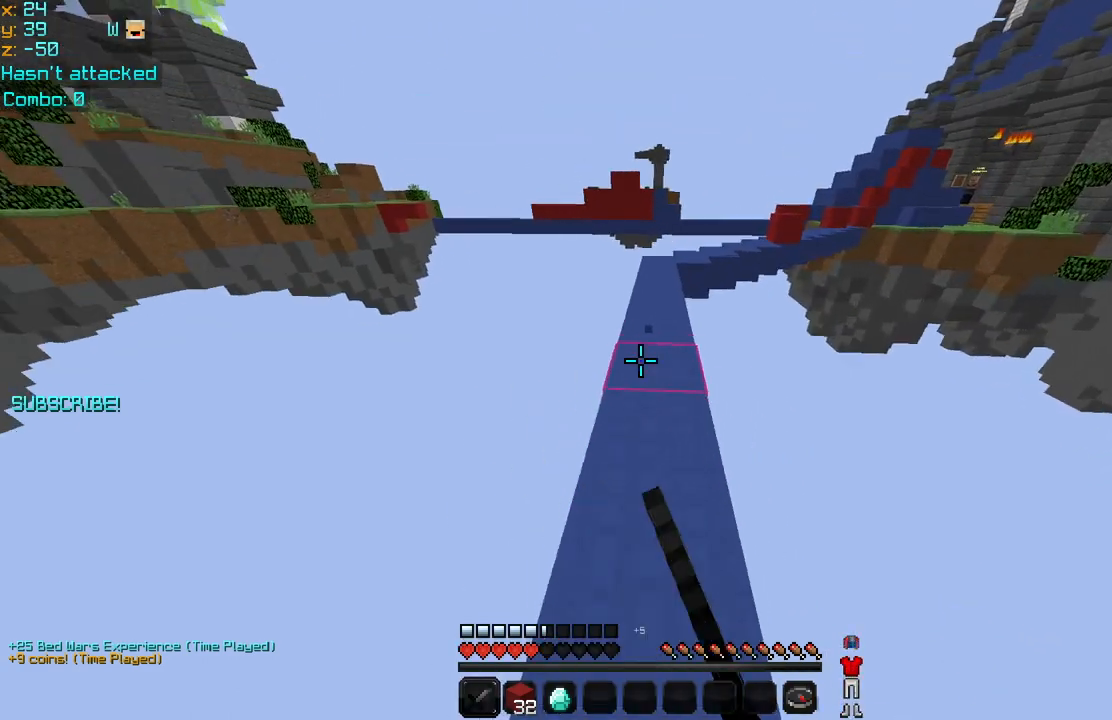
{"keys": ["space", "up"], "mouse": [], "events": []}
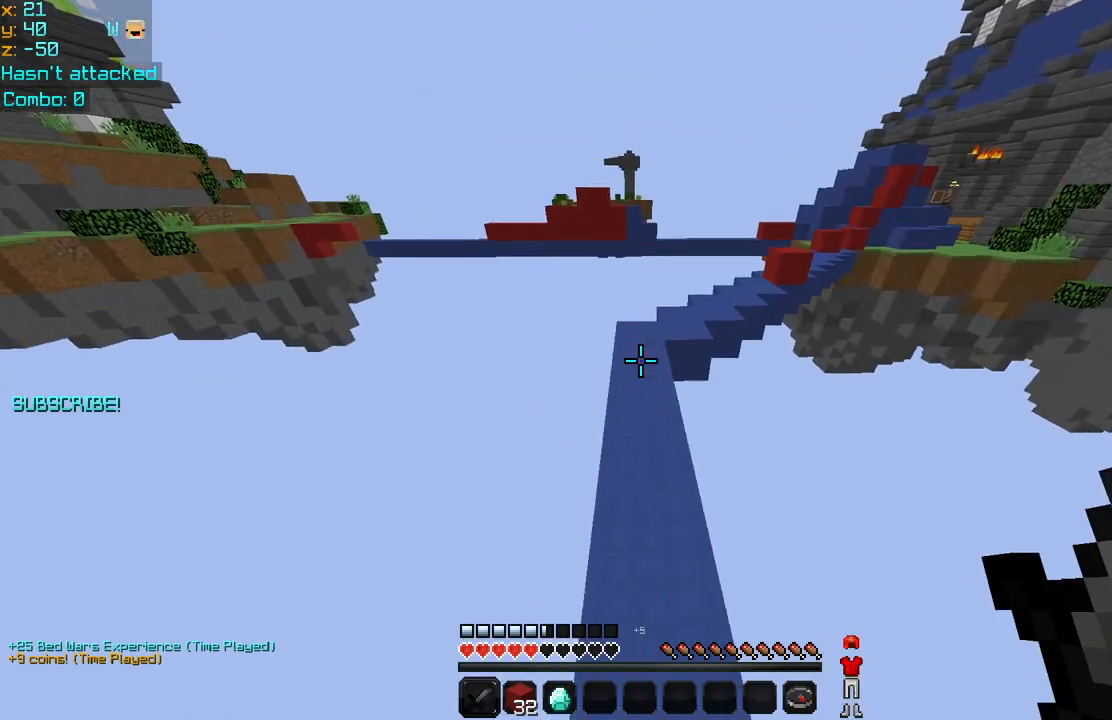
{"keys": ["space", "up"], "mouse": [], "events": []}
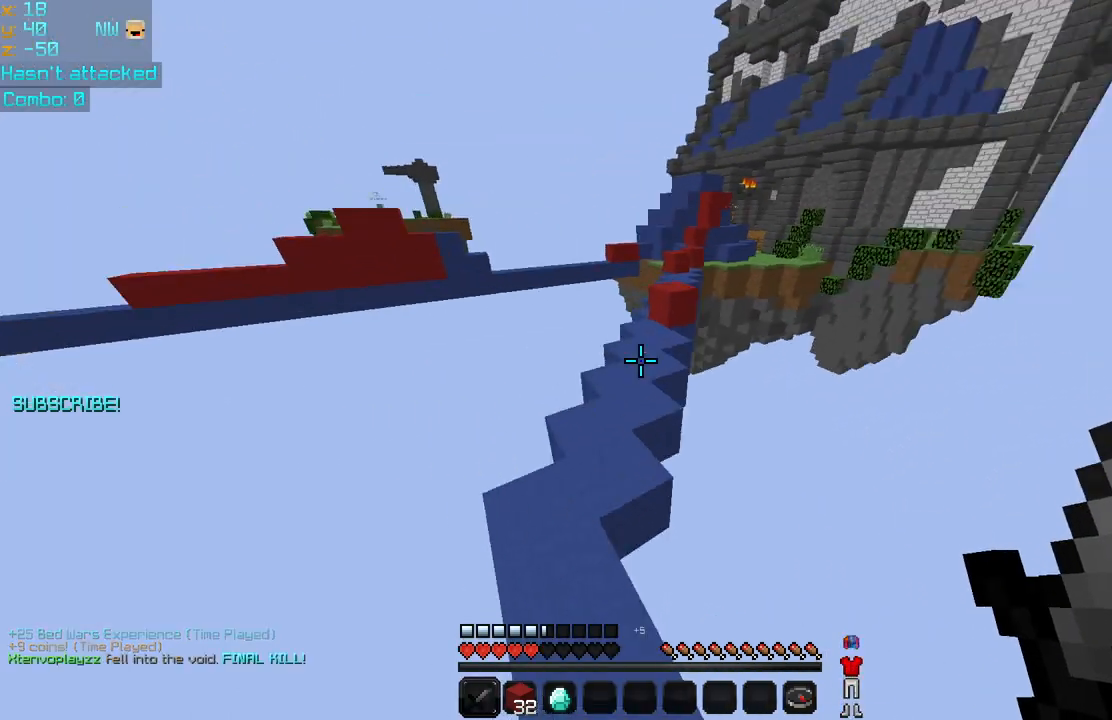
{"keys": ["space", "up"], "mouse": [], "events": []}
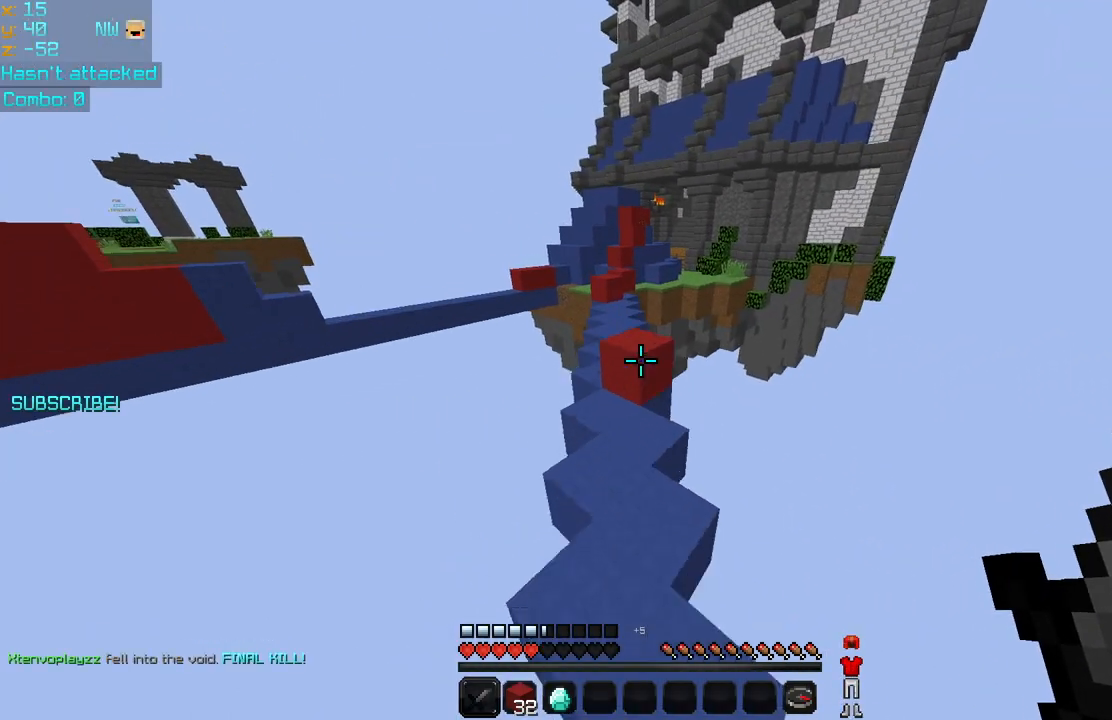
{"keys": ["space", "up"], "mouse": [], "events": [[40, "space", "up"], [360, "space", "down"]]}
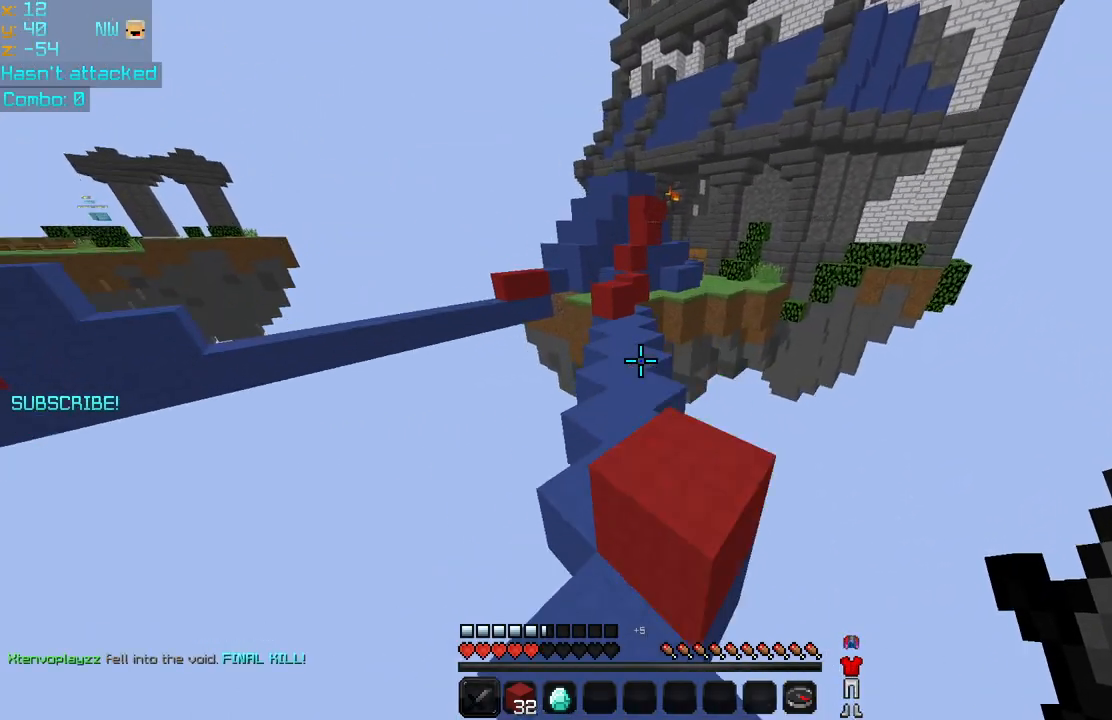
{"keys": ["space", "up"], "mouse": [], "events": []}
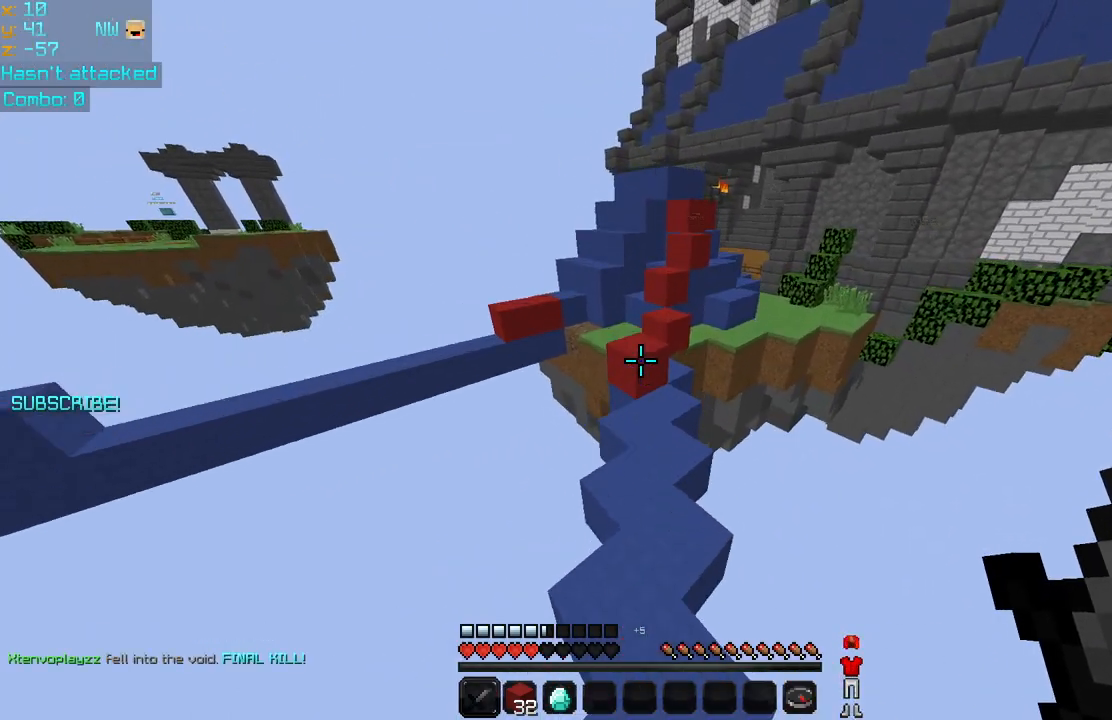
{"keys": ["space", "up"], "mouse": [], "events": []}
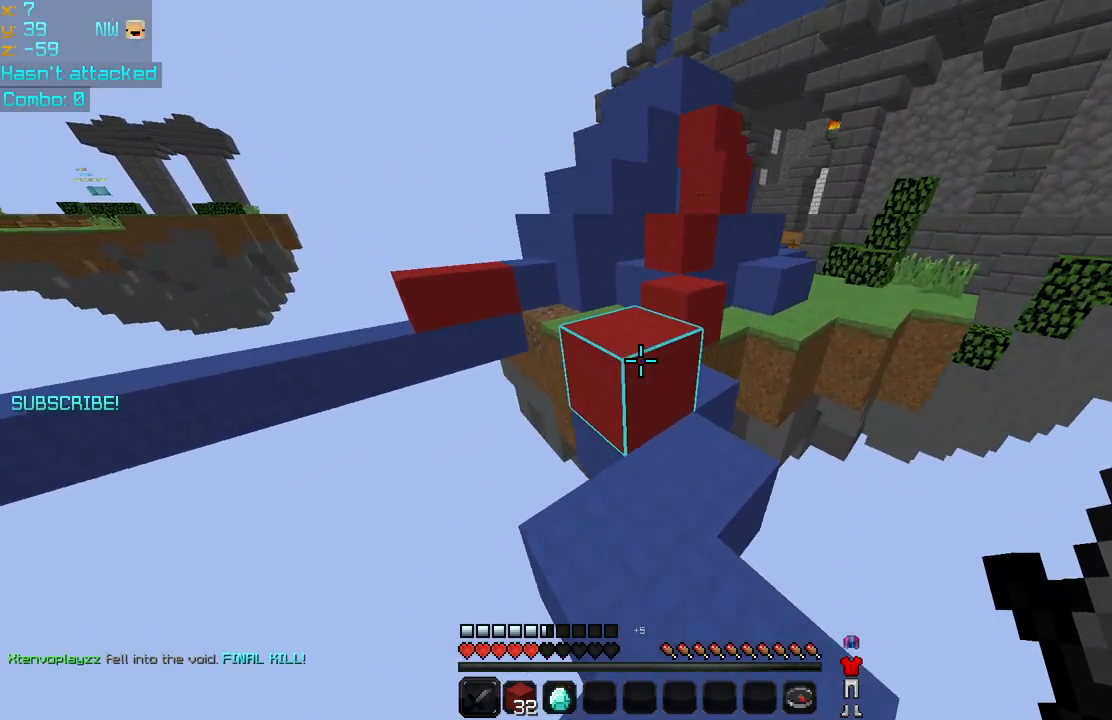
{"keys": ["space", "up"], "mouse": [], "events": []}
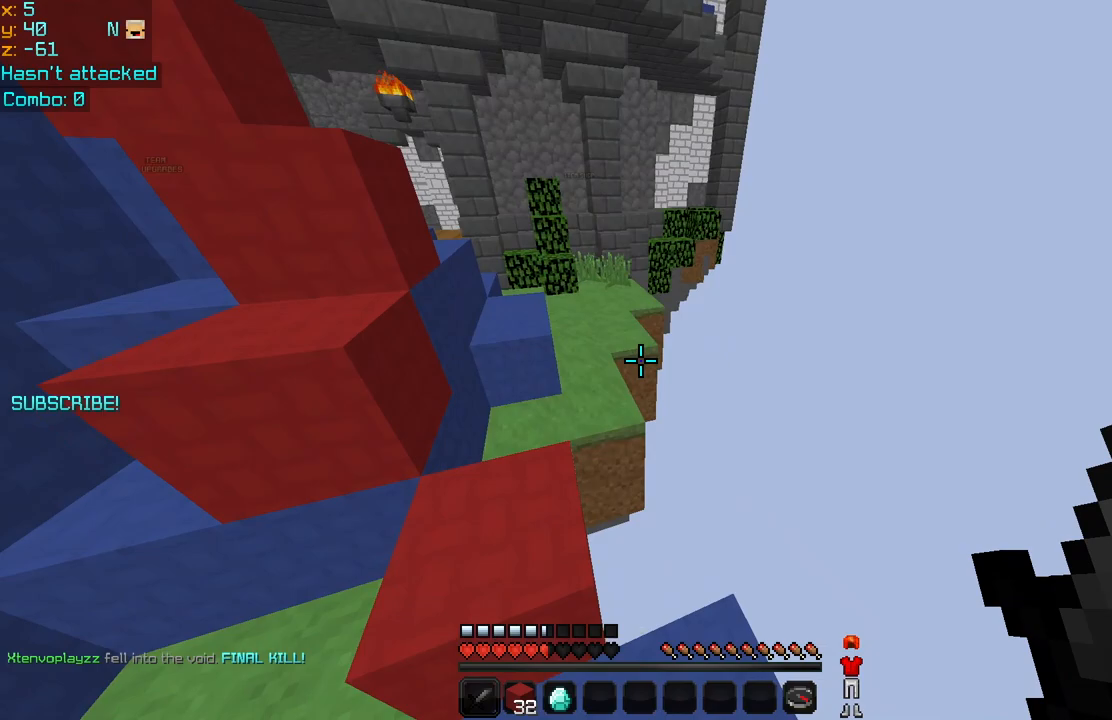
{"keys": ["space", "up"], "mouse": [], "events": [[360, "left", "down"], [440, "left", "up"]]}
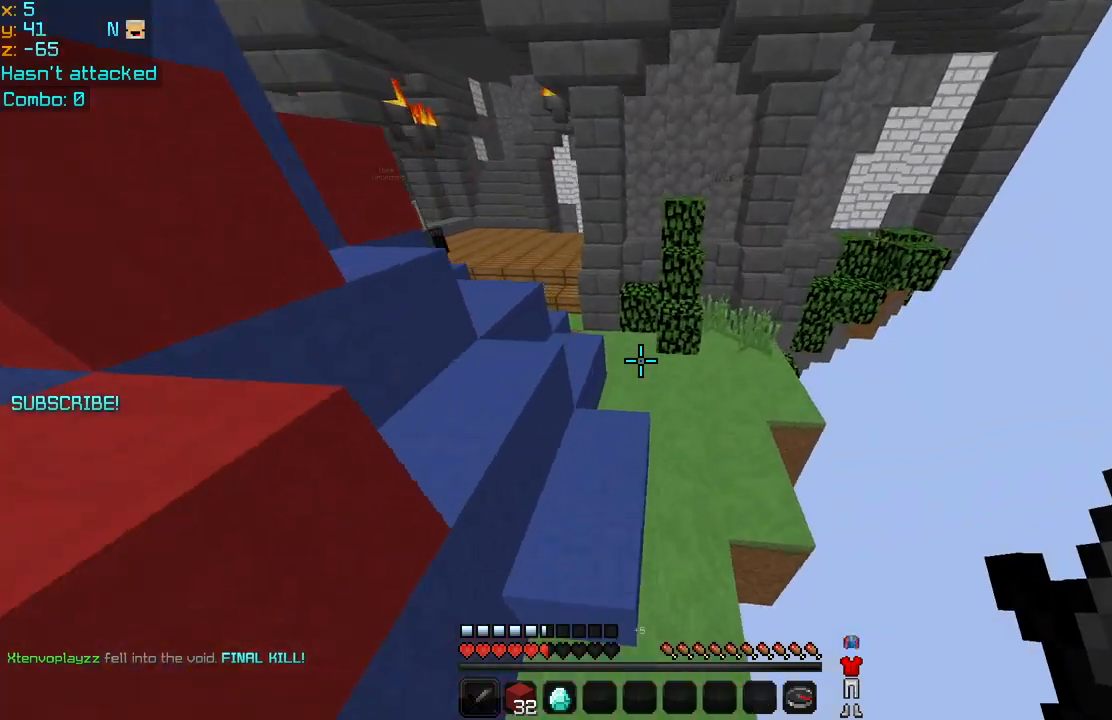
{"keys": ["space", "up"], "mouse": [], "events": []}
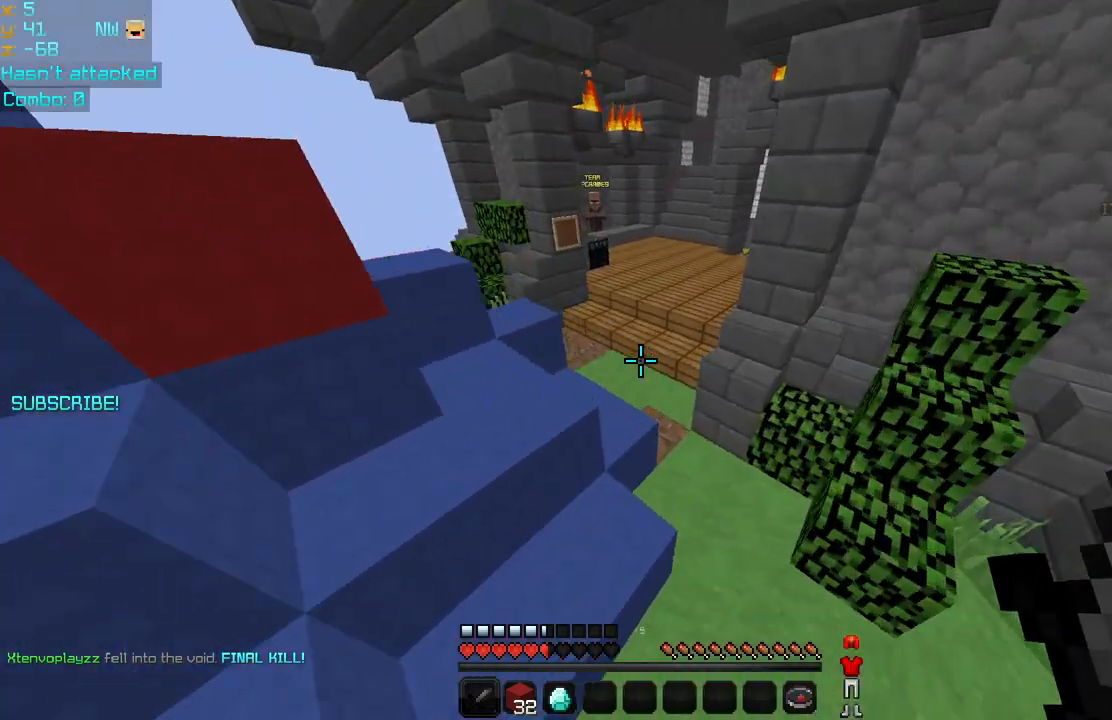
{"keys": ["left", "space", "up"], "mouse": [], "events": [[40, "mouse_left", "down"], [120, "mouse_left", "up"], [200, "mouse_left", "down"], [280, "left", "down"], [280, "mouse_left", "up"], [400, "mouse_left", "down"], [480, "mouse_left", "up"]]}
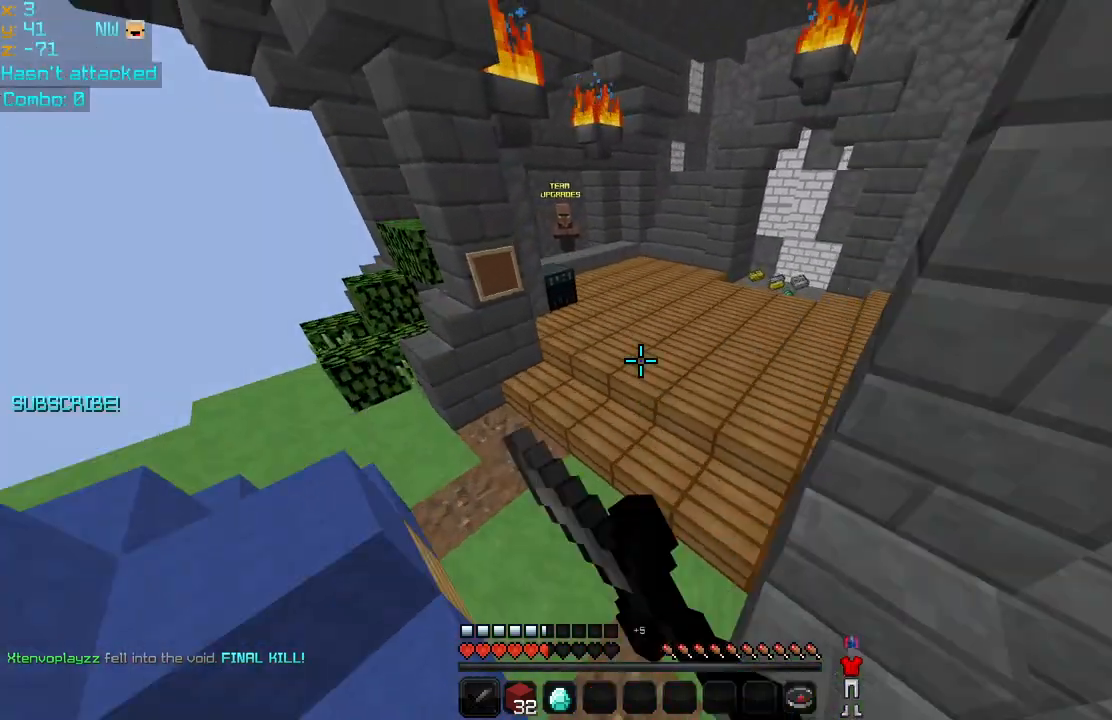
{"keys": ["space", "up"], "mouse": ["left"], "events": [[40, "left", "up"], [120, "mouse_left", "down"], [200, "mouse_left", "up"], [320, "mouse_left", "down"], [400, "mouse_left", "up"], [480, "mouse_left", "down"]]}
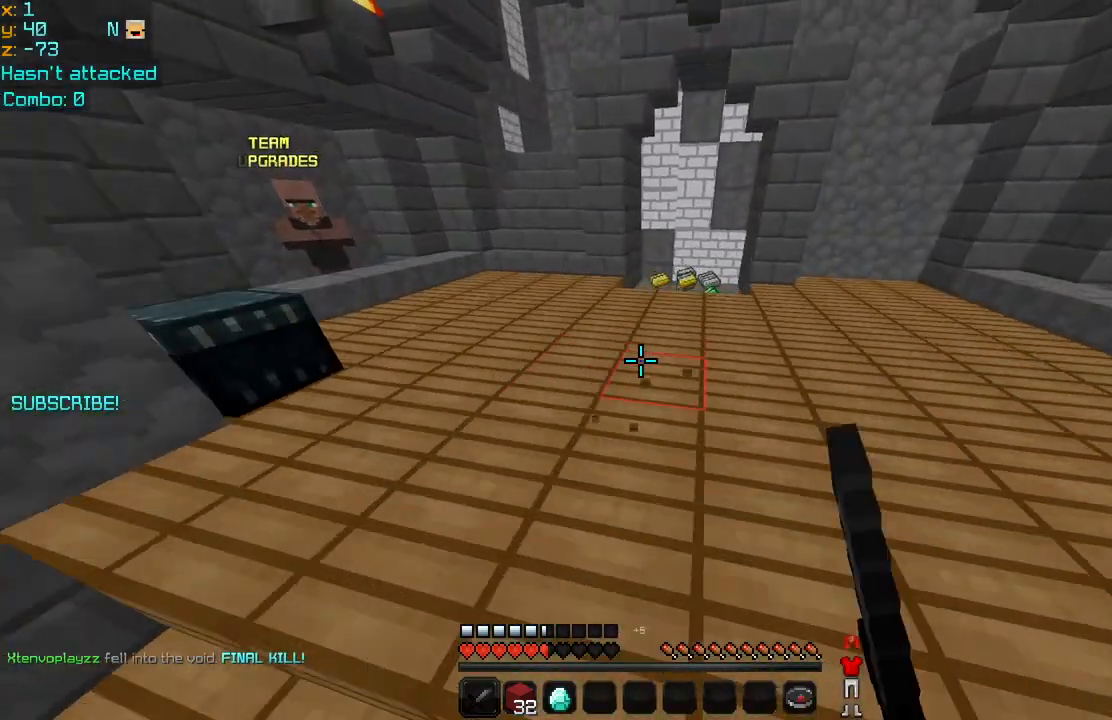
{"keys": ["space", "up"], "mouse": [], "events": [[80, "mouse_left", "up"], [160, "mouse_left", "down"], [280, "mouse_left", "up"], [400, "mouse_left", "down"], [480, "mouse_left", "up"]]}
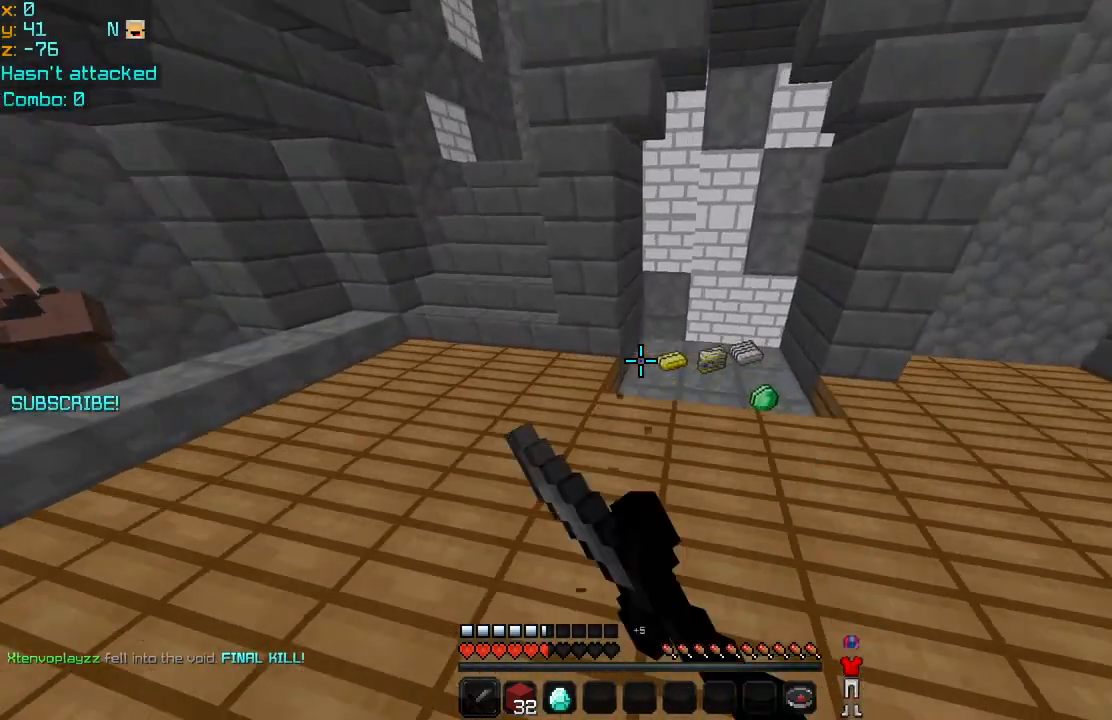
{"keys": [], "mouse": [], "events": [[120, "mouse_left", "down"], [240, "mouse_left", "up"], [320, "mouse_left", "down"], [400, "mouse_left", "up"], [480, "space", "up"], [480, "up", "up"]]}